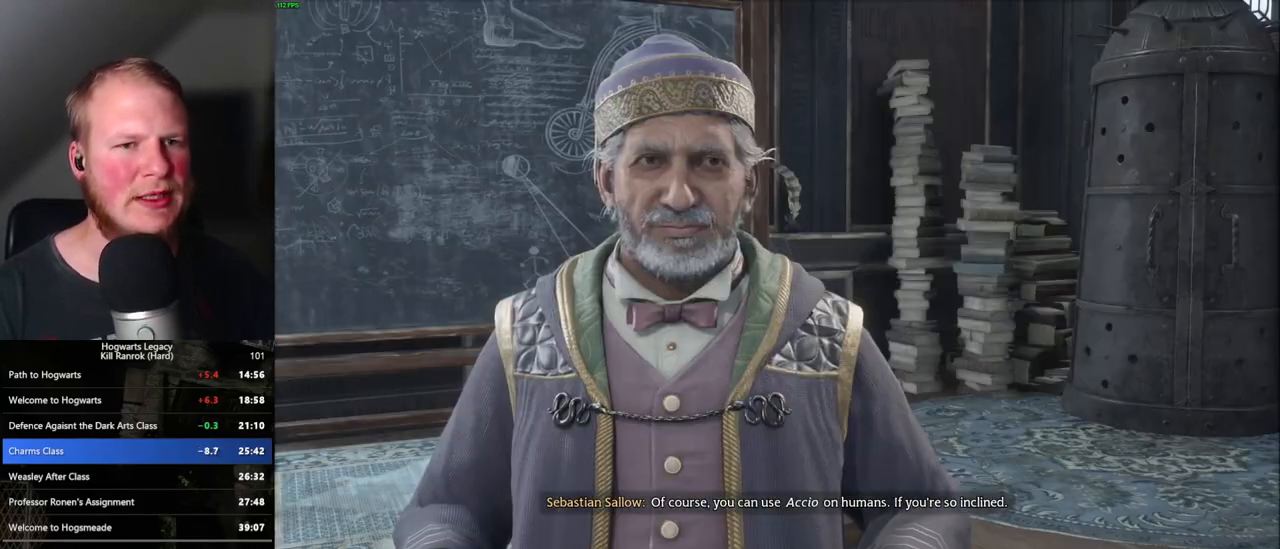
Gameplay with keyboard and mouse; each line is a JSON object with the keys and mouse buttons held at the frame after it. "events" lists presses ("down") and releases ("up") of ".", "/", "0", "1", "2", "3", "4", "5", "6", "7", "8", "9", "a", "alt_l", "alt_r", "b", "backslash", "backspace", "c", "caps_lock", "comma", "ctrl_l", "ctrl_r", "d", "e", "equals", "escape", "f", "f1", "f10", "f11", "f12", "f2", "f3", "f4", "f5", "f6", "f7", "f8", "f9", "g", "h", "i", "j", "k", "l", "lbracket", "m", "minus", "n", "o", "p", "q", "quote", "r", "rbracket", "return", "s", "semicolon", "shift_l", "shift_r", "space", "super", "super_r", "t", "tab", "tilde", "u", "v", "w", "x", "y", "z", "mouse_left", "mouse_wheel", "mouse_right", "mouse_mb4" and "mouse_mb5" between this image and that frame as [ms after this image, input, new state], when the widget could be followed in between. "mouse_left", "mouse_wheel", "mouse_right", "mouse_mb4", "mouse_mb5" = the "left", "wheel", "right", "mb4", "mb5" buttons of the "mouse" list. No other keys are recorded. "wheel" means that the mouse wheel is clicked or scrolled. Mouse movement is not recorded.
{"keys": ["q", "space"], "mouse": [], "events": [[33, "q", "down"], [33, "space", "down"], [83, "q", "up"], [100, "space", "up"], [200, "q", "down"], [200, "space", "down"], [233, "mouse_wheel", "down"], [233, "q", "up"], [233, "space", "up"], [333, "mouse_wheel", "up"], [333, "q", "down"], [350, "space", "down"], [383, "space", "up"], [400, "q", "up"], [483, "q", "down"], [500, "space", "down"]]}
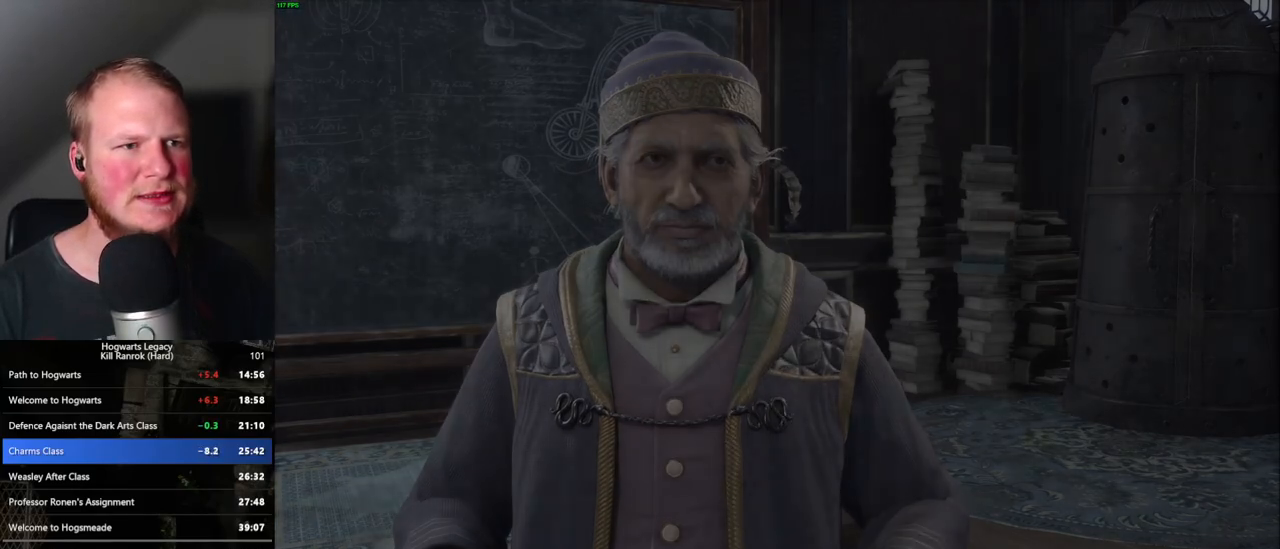
{"keys": ["s"], "mouse": [], "events": [[17, "space", "up"], [50, "q", "up"], [133, "q", "down"], [150, "space", "down"], [167, "q", "up"], [183, "space", "up"], [250, "s", "down"], [333, "mouse_mb4", "down"], [450, "mouse_mb4", "up"]]}
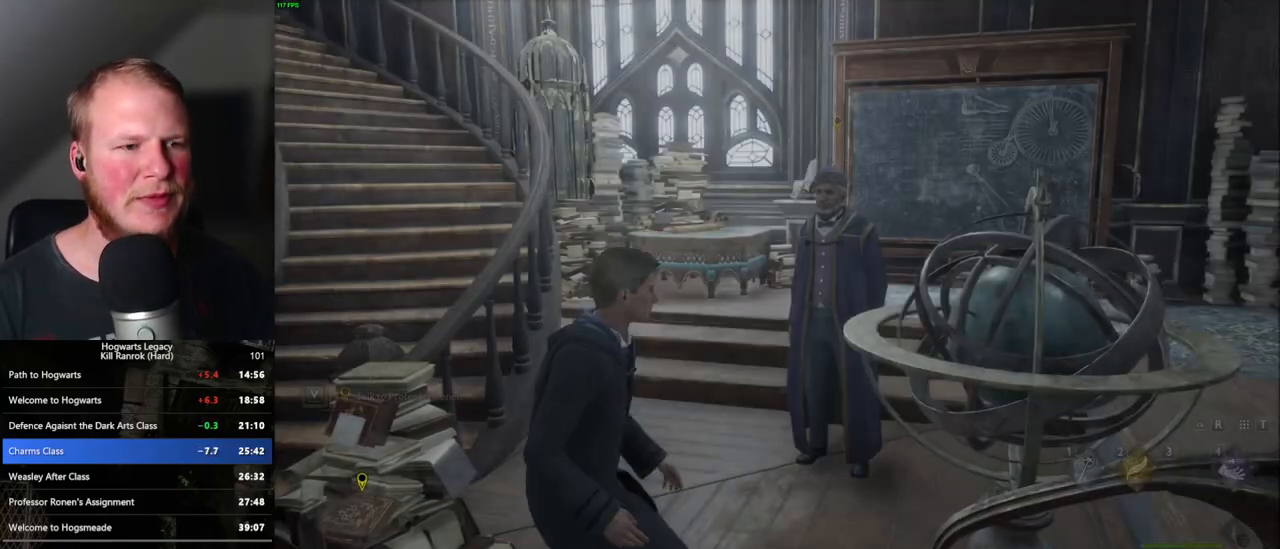
{"keys": ["w"], "mouse": [], "events": [[17, "a", "down"], [200, "s", "up"], [300, "w", "down"], [383, "a", "up"]]}
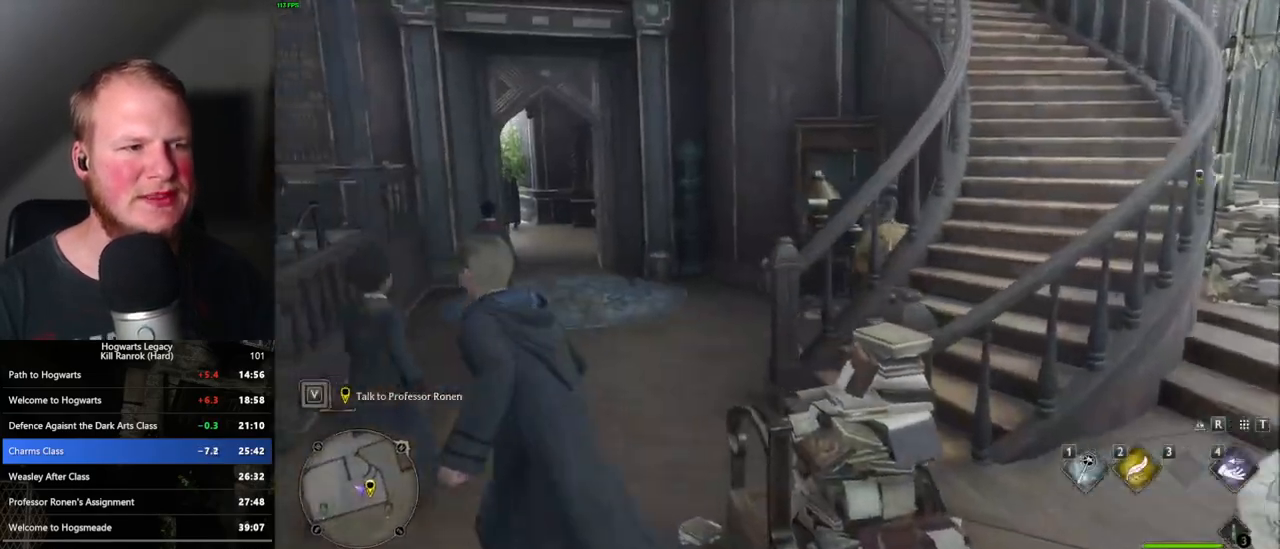
{"keys": ["w"], "mouse": [], "events": []}
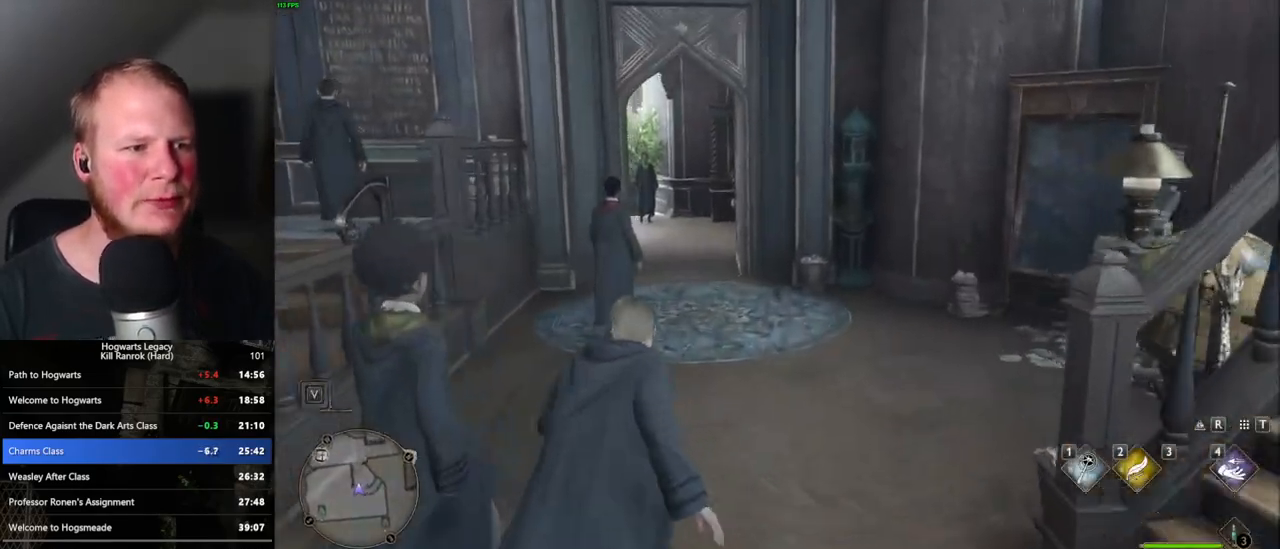
{"keys": ["w"], "mouse": [], "events": []}
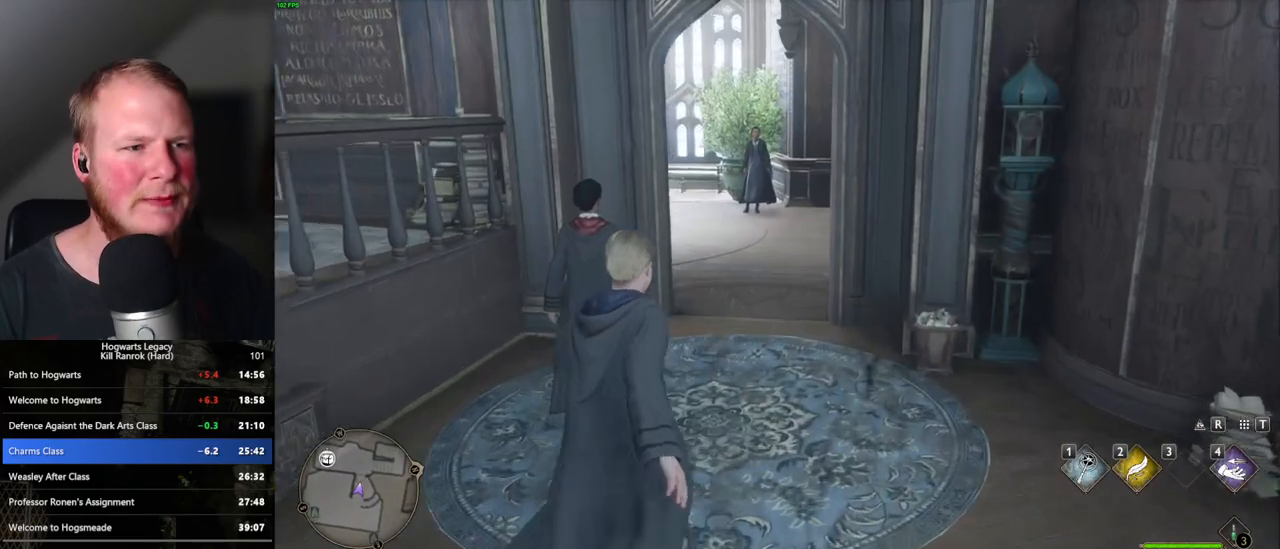
{"keys": ["w"], "mouse": [], "events": []}
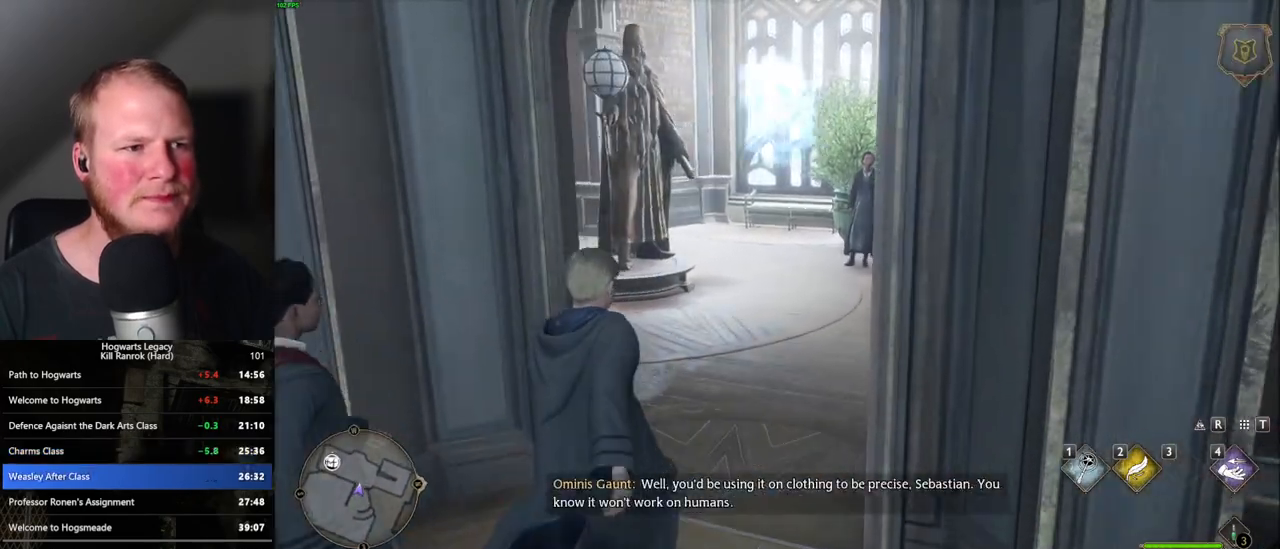
{"keys": ["w"], "mouse": [], "events": []}
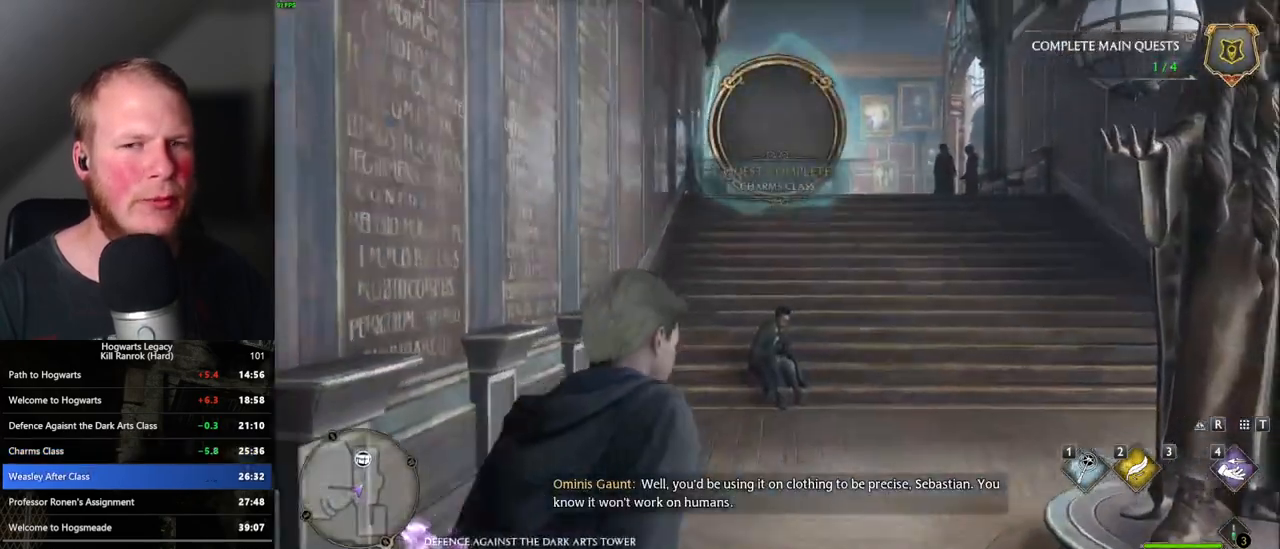
{"keys": ["w"], "mouse": [], "events": []}
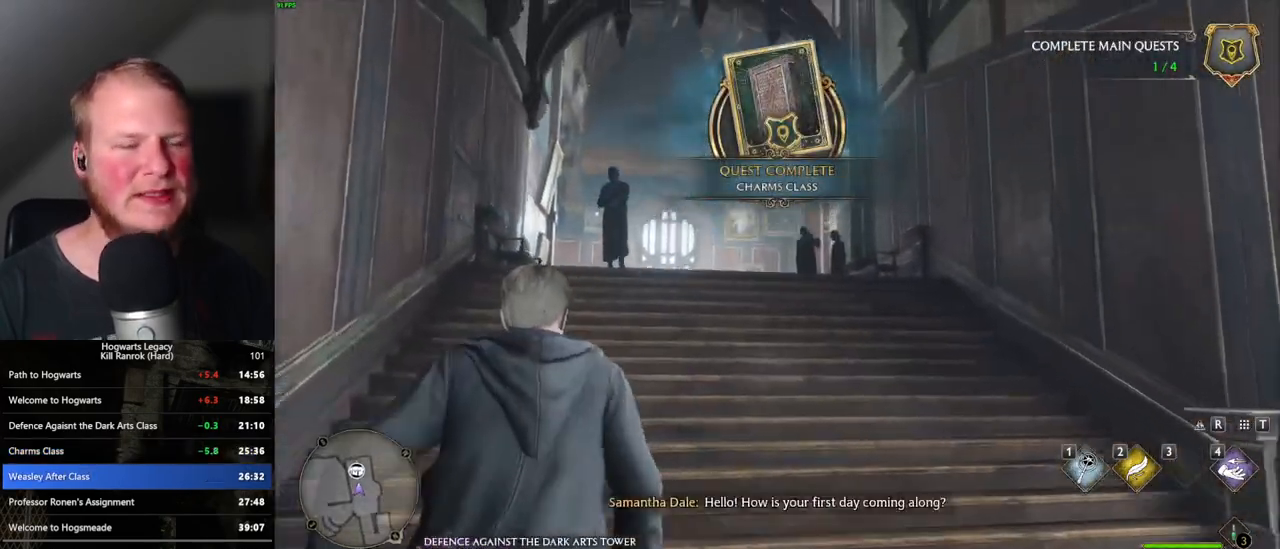
{"keys": ["w"], "mouse": [], "events": []}
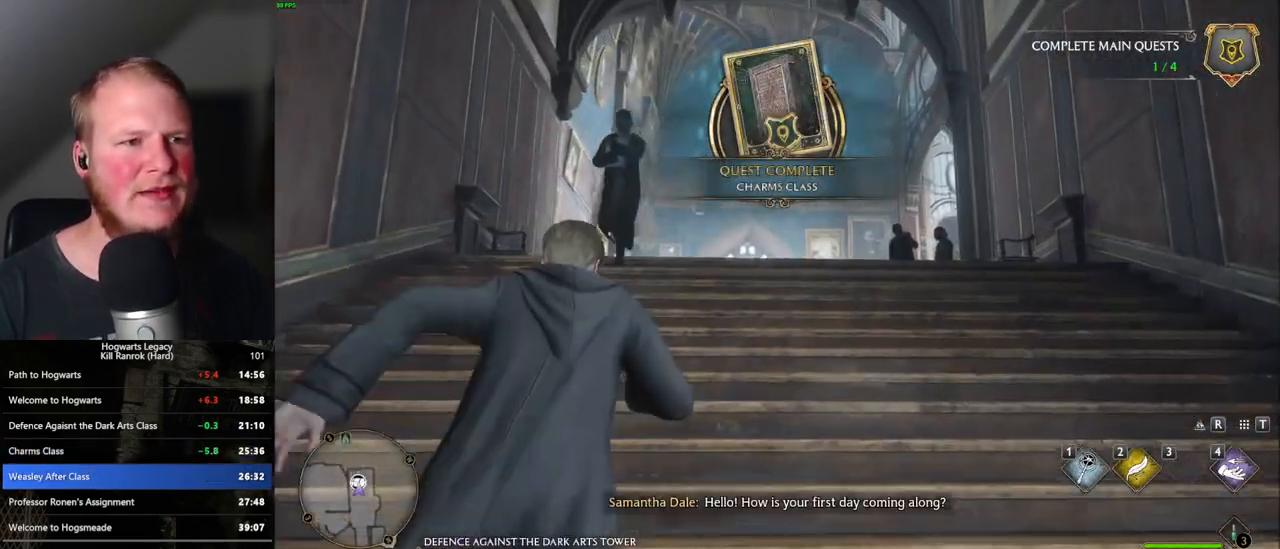
{"keys": ["w"], "mouse": [], "events": []}
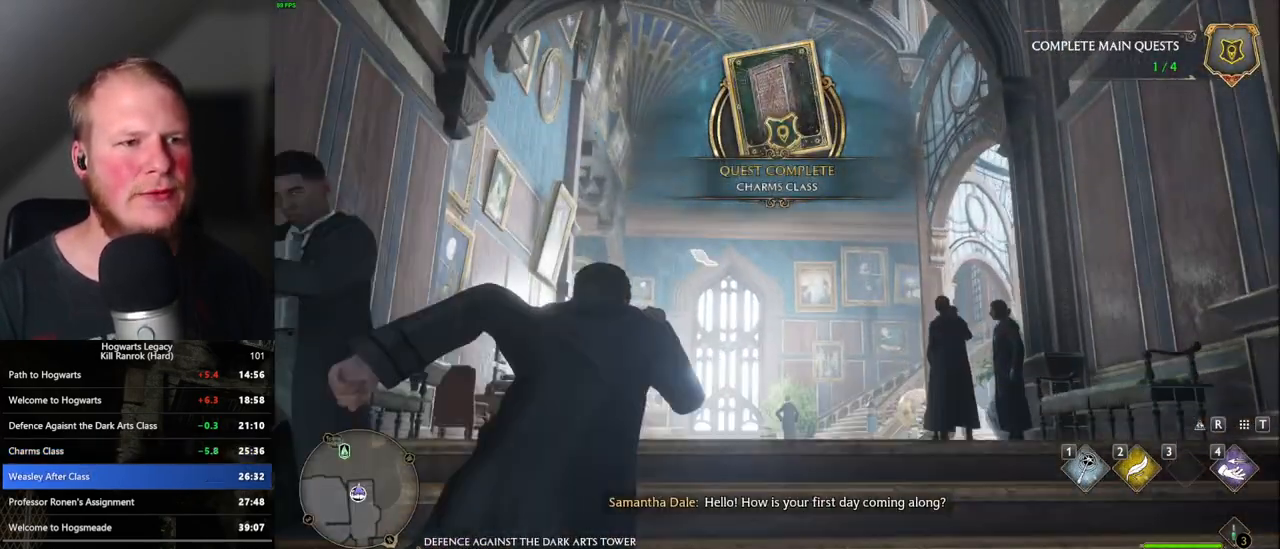
{"keys": ["4", "w"], "mouse": [], "events": [[467, "4", "down"]]}
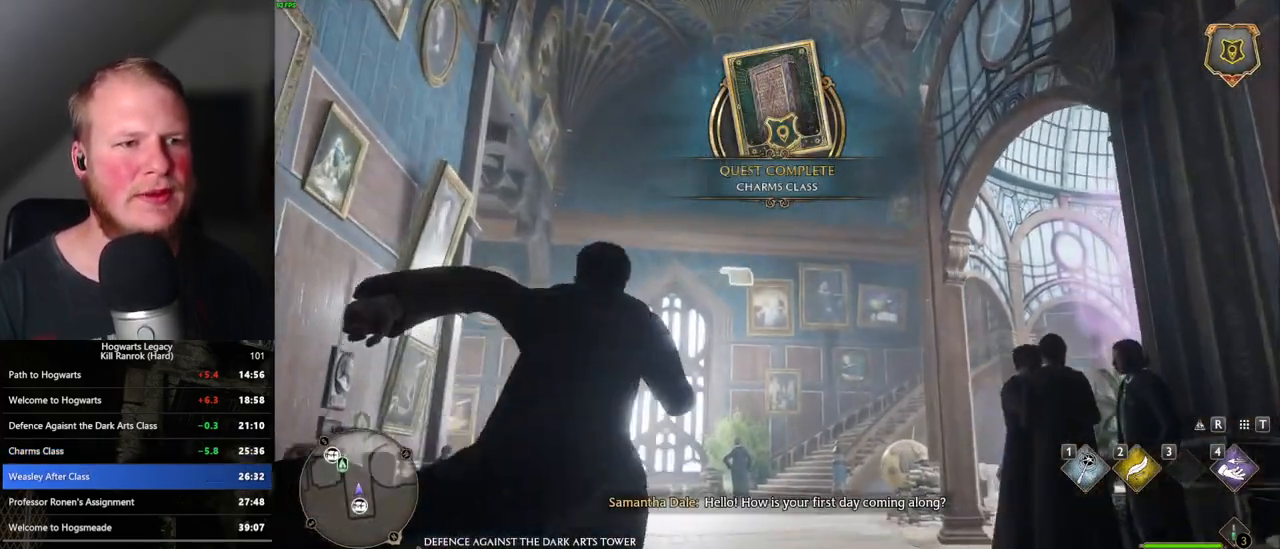
{"keys": ["w"], "mouse": [], "events": [[133, "4", "up"]]}
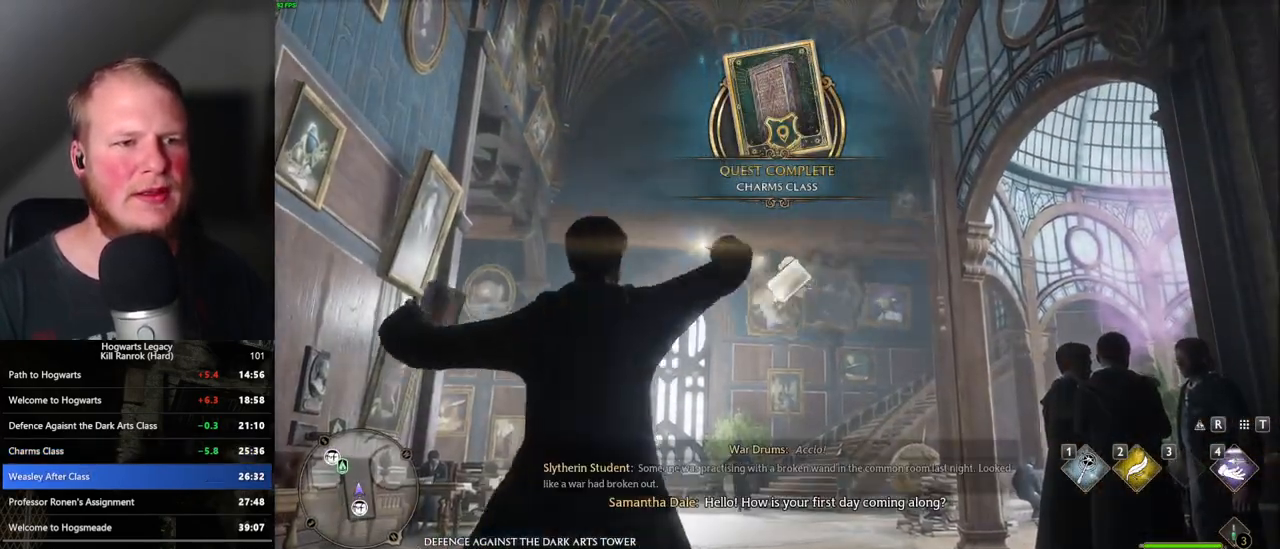
{"keys": ["w"], "mouse": [], "events": [[333, "space", "down"], [400, "space", "up"]]}
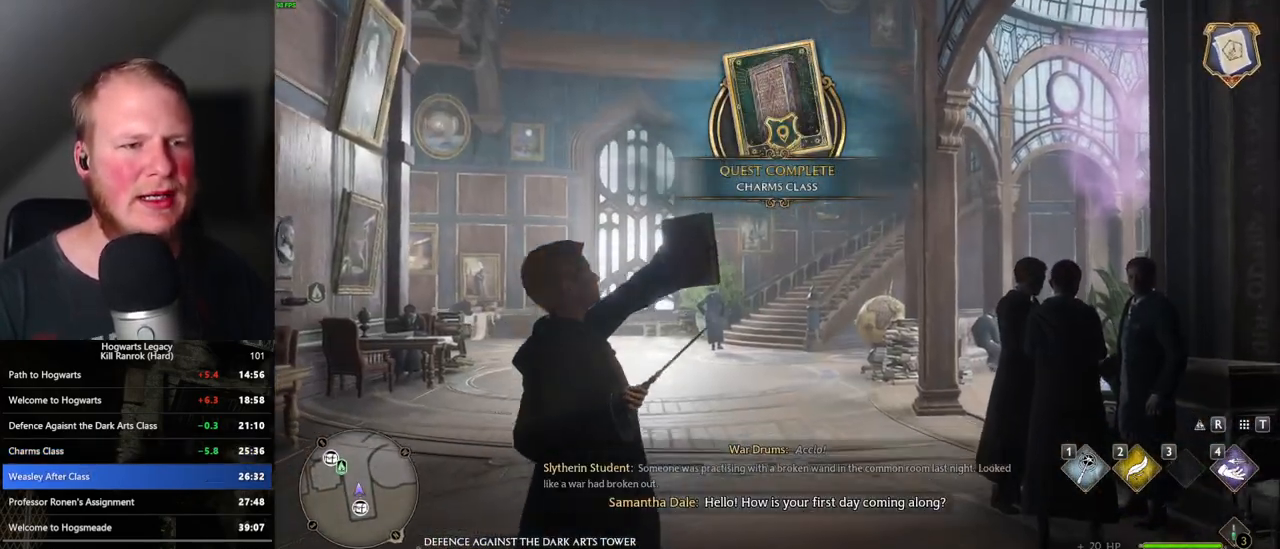
{"keys": ["space", "w"], "mouse": [], "events": [[17, "space", "down"], [67, "space", "up"], [167, "space", "down"], [233, "space", "up"], [333, "space", "down"], [417, "space", "up"], [483, "space", "down"]]}
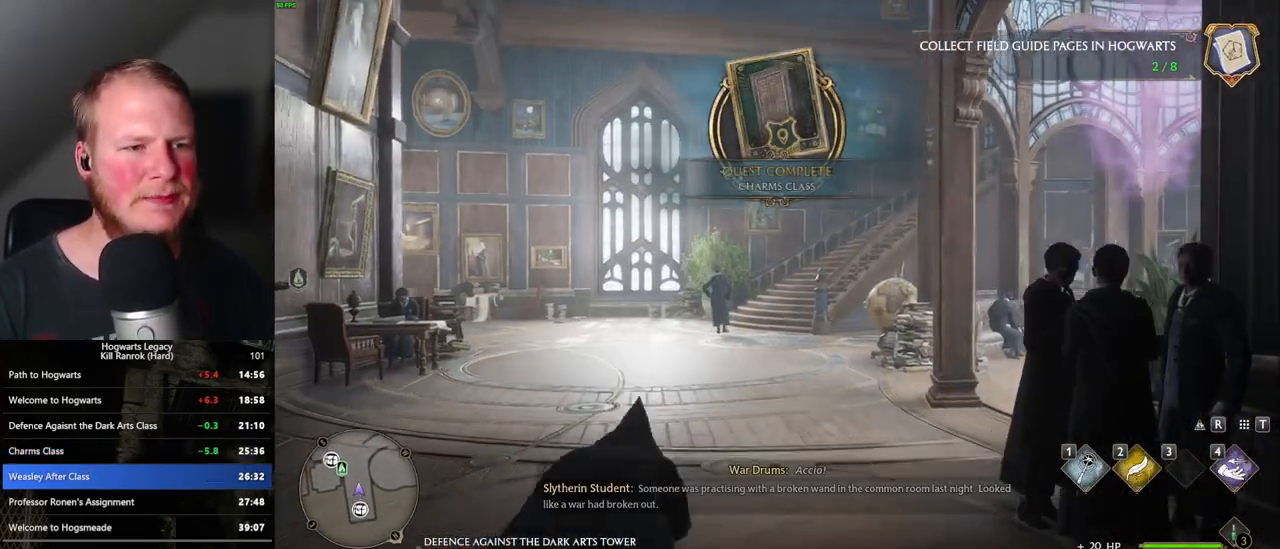
{"keys": ["w"], "mouse": [], "events": [[33, "space", "up"]]}
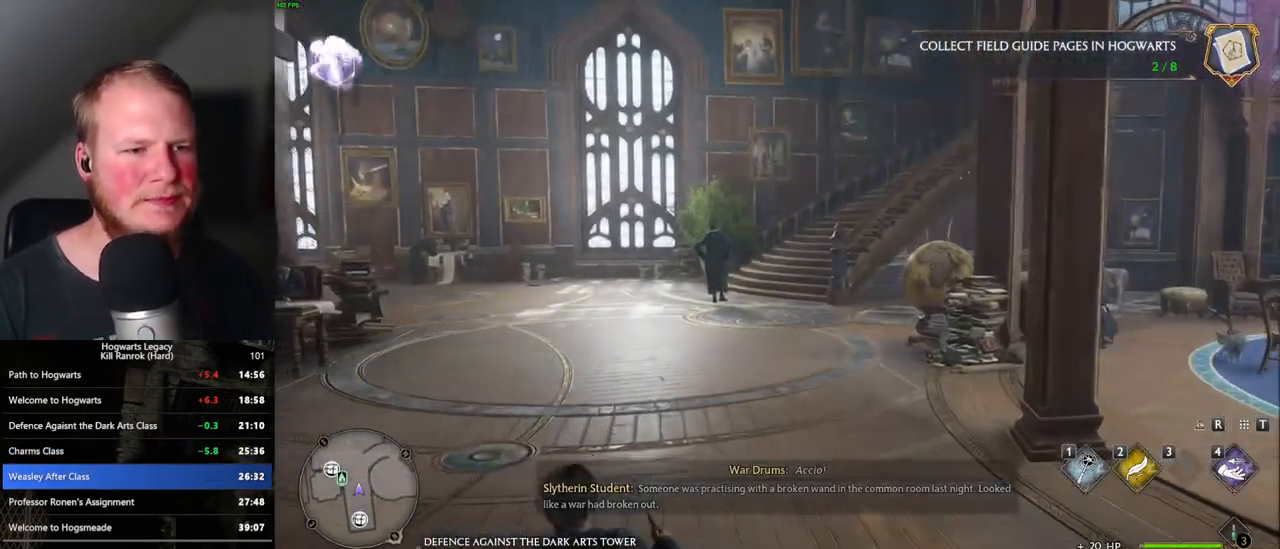
{"keys": ["w"], "mouse": [], "events": []}
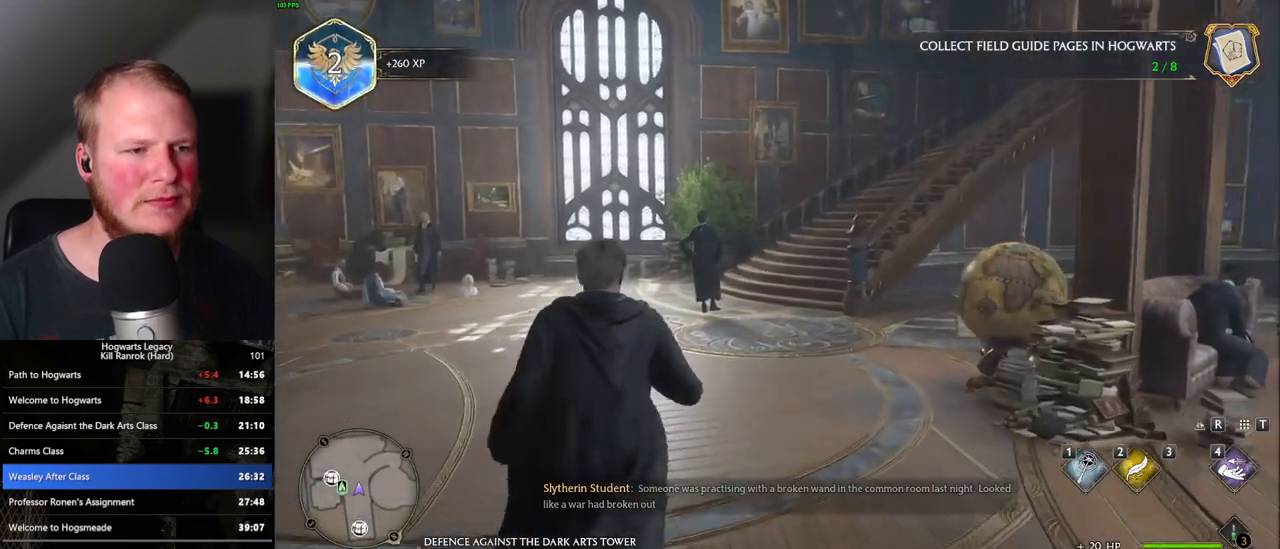
{"keys": ["w"], "mouse": [], "events": []}
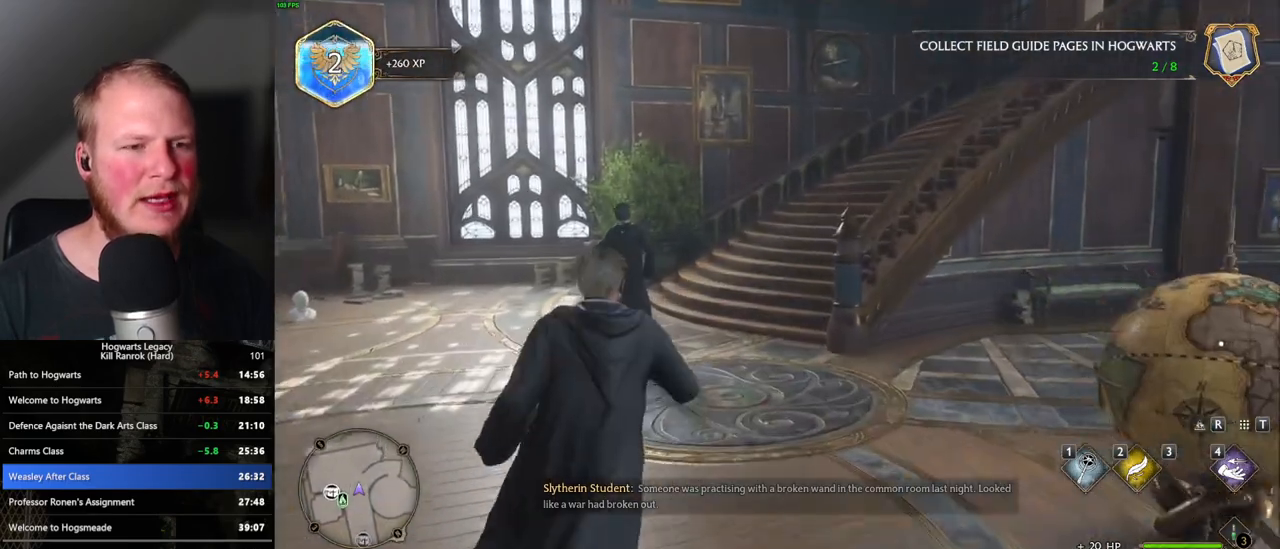
{"keys": ["w"], "mouse": [], "events": []}
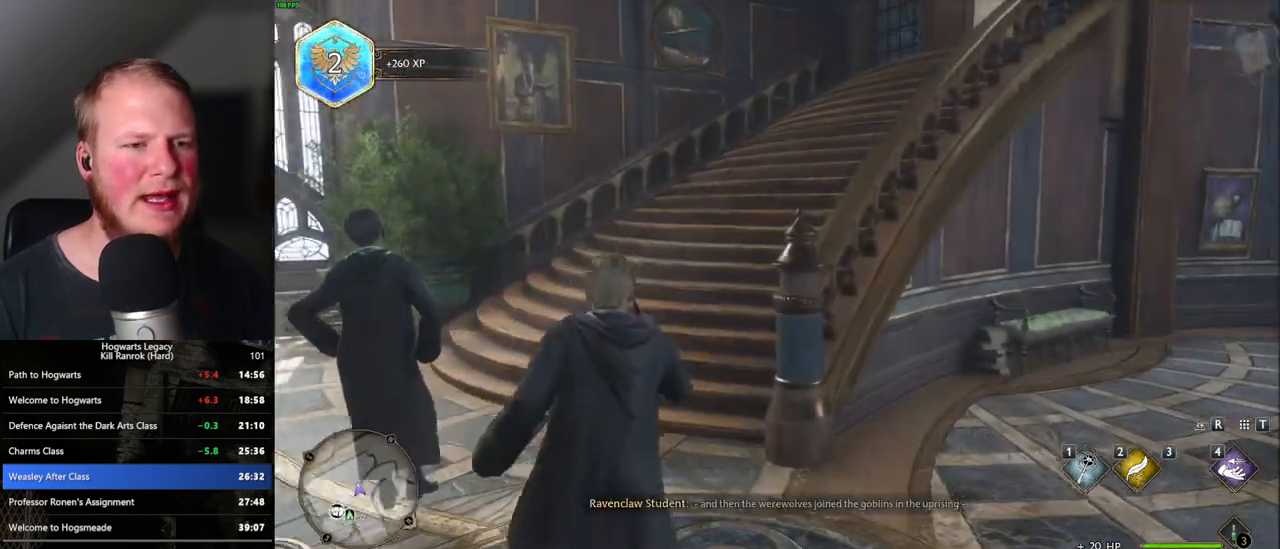
{"keys": ["w"], "mouse": [], "events": []}
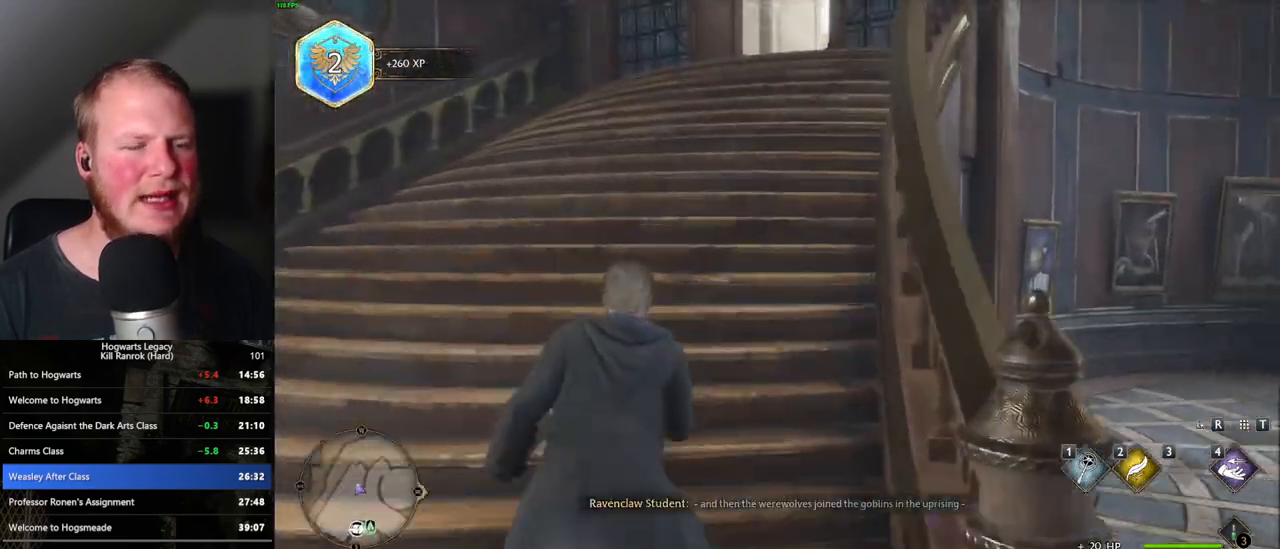
{"keys": ["w"], "mouse": [], "events": []}
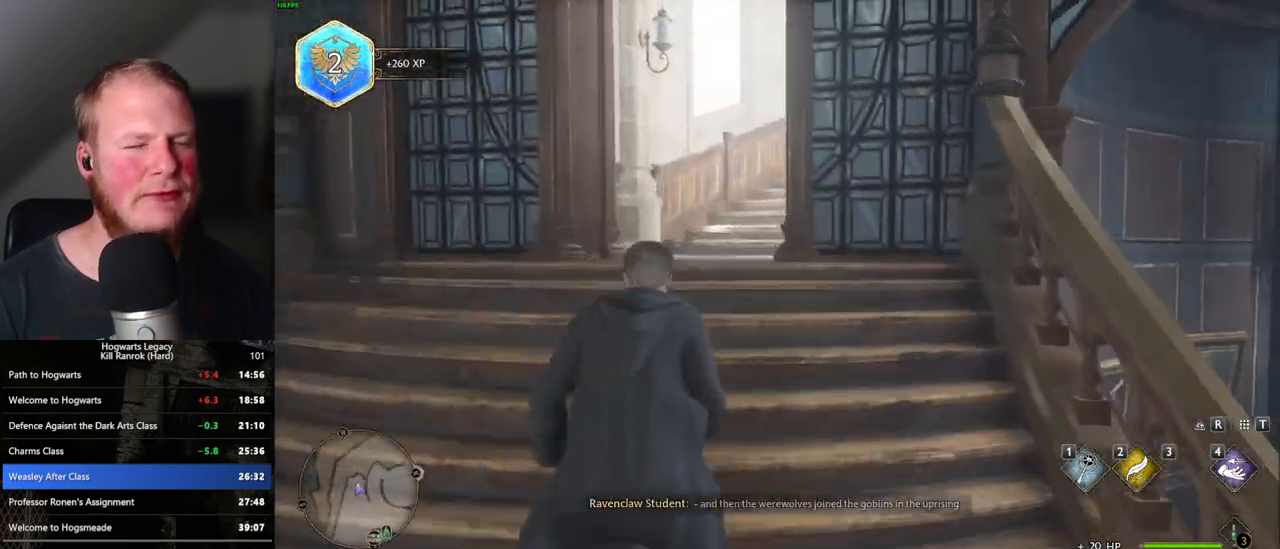
{"keys": ["w"], "mouse": [], "events": []}
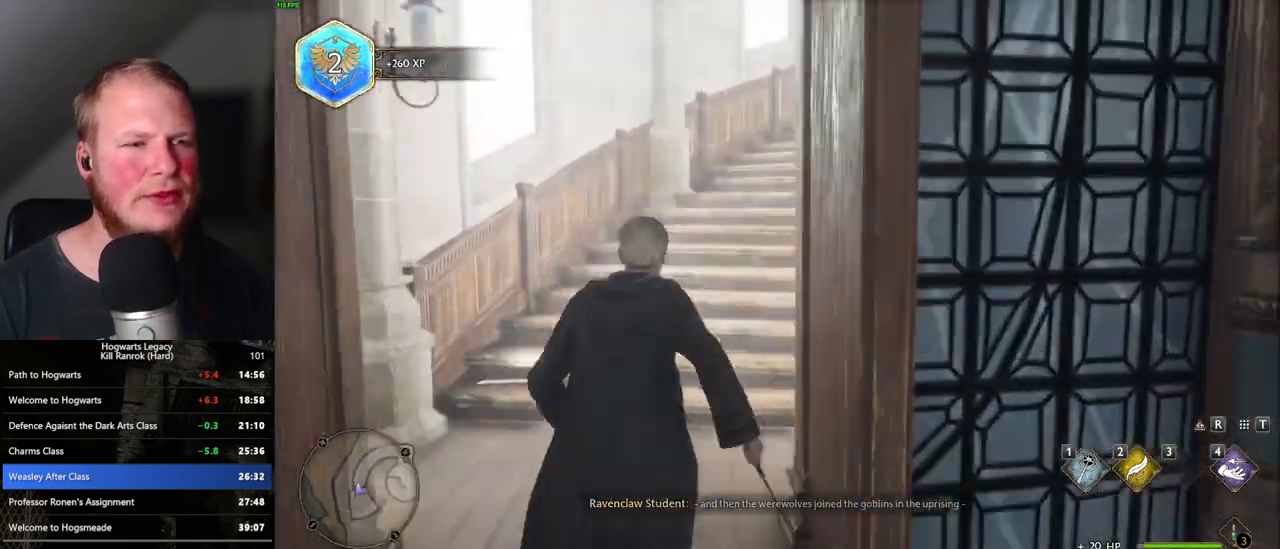
{"keys": ["w"], "mouse": [], "events": []}
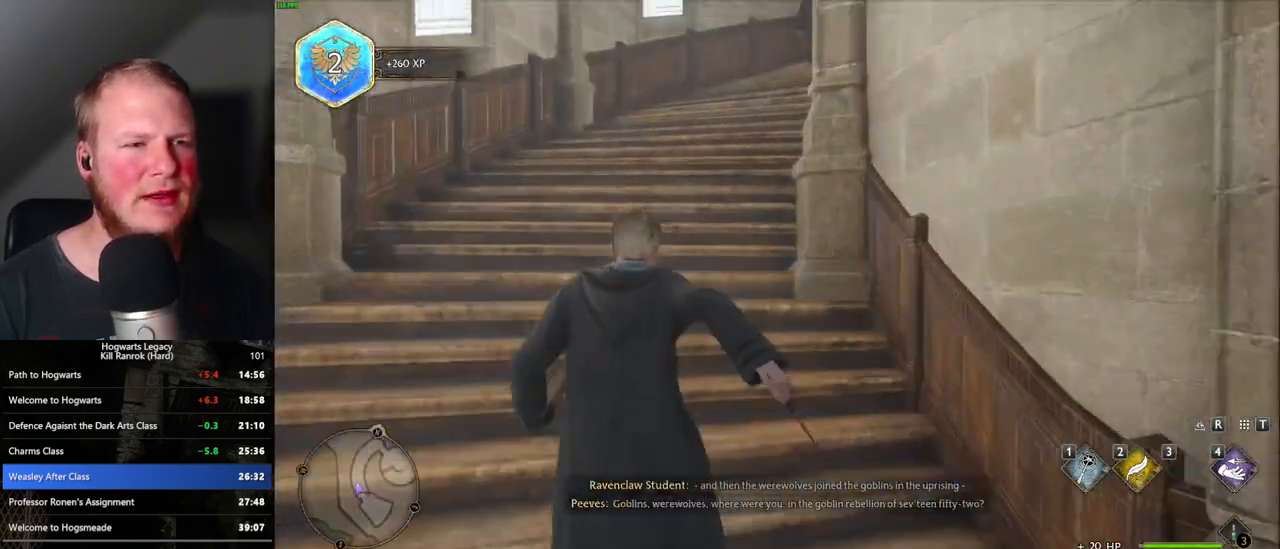
{"keys": ["w"], "mouse": [], "events": []}
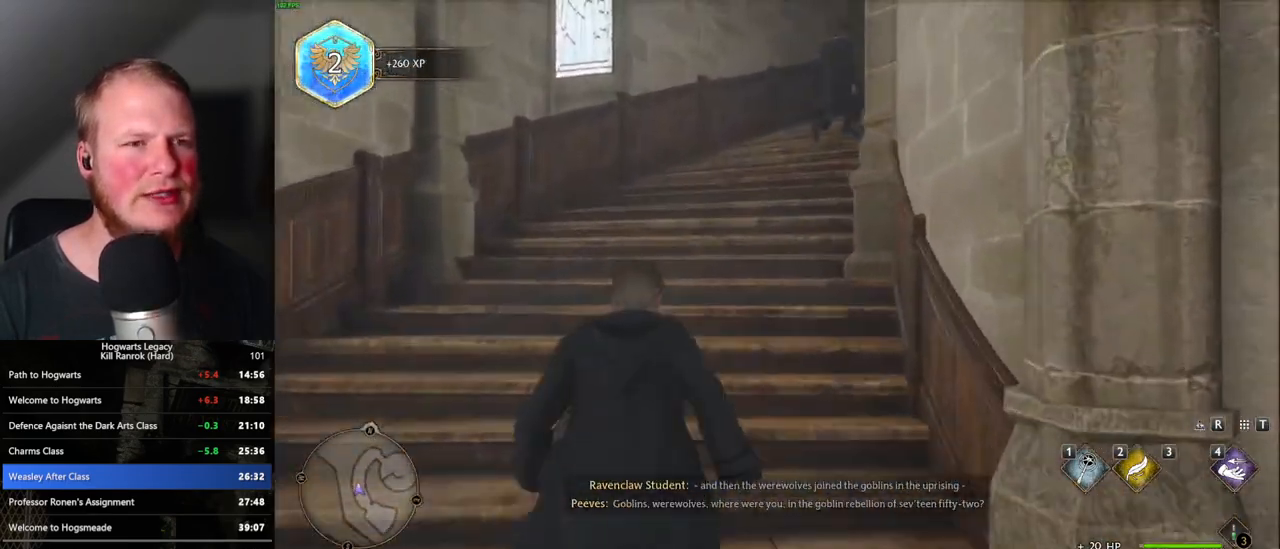
{"keys": ["w"], "mouse": [], "events": []}
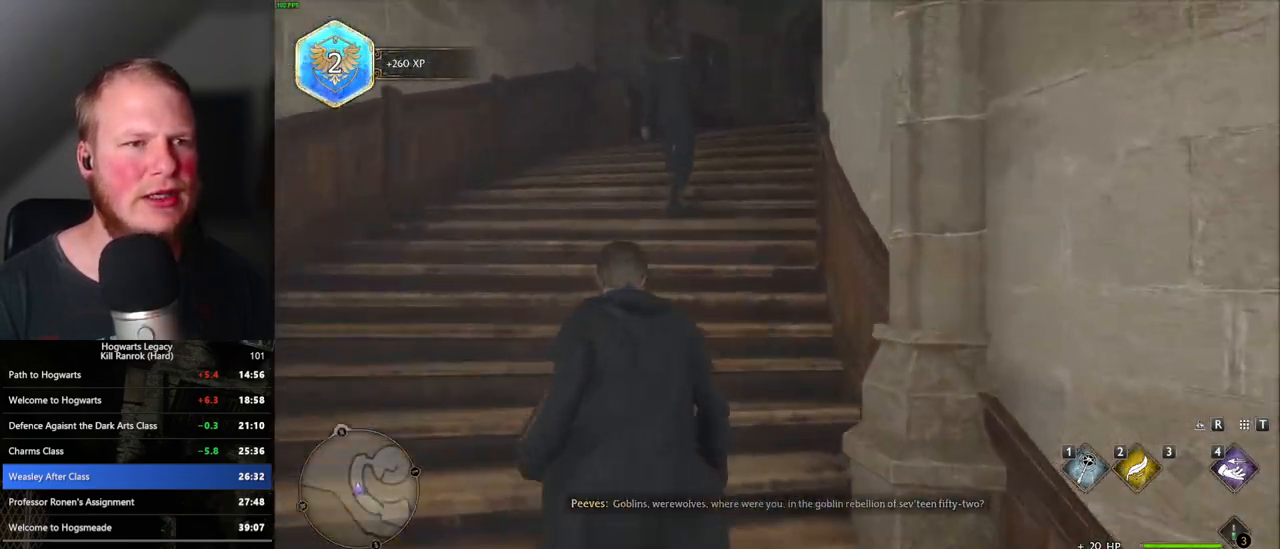
{"keys": ["w"], "mouse": [], "events": []}
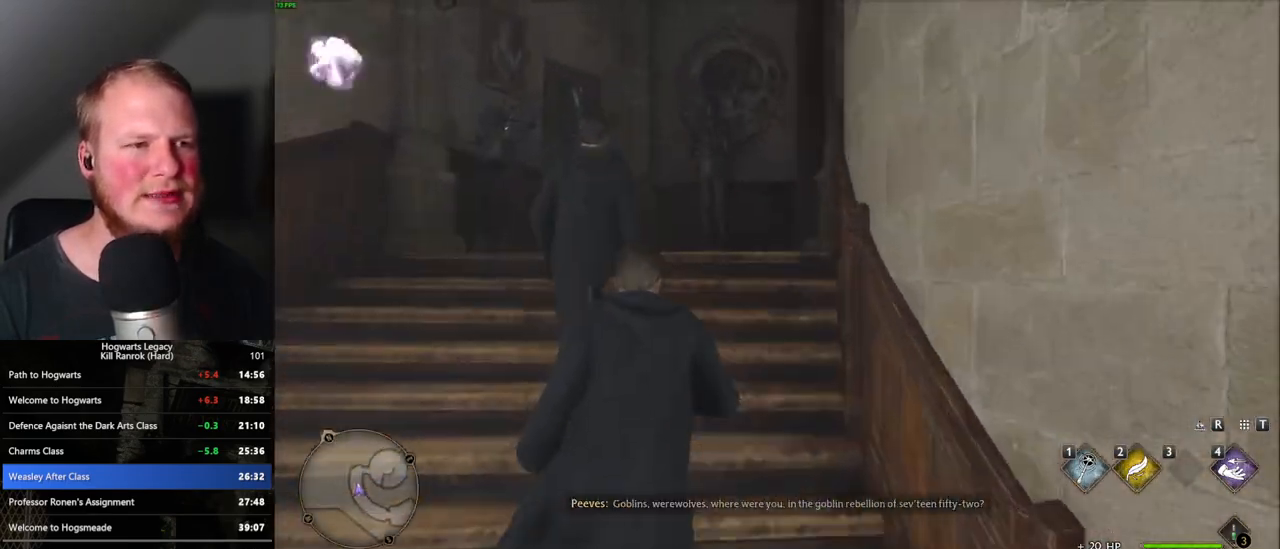
{"keys": ["w"], "mouse": [], "events": []}